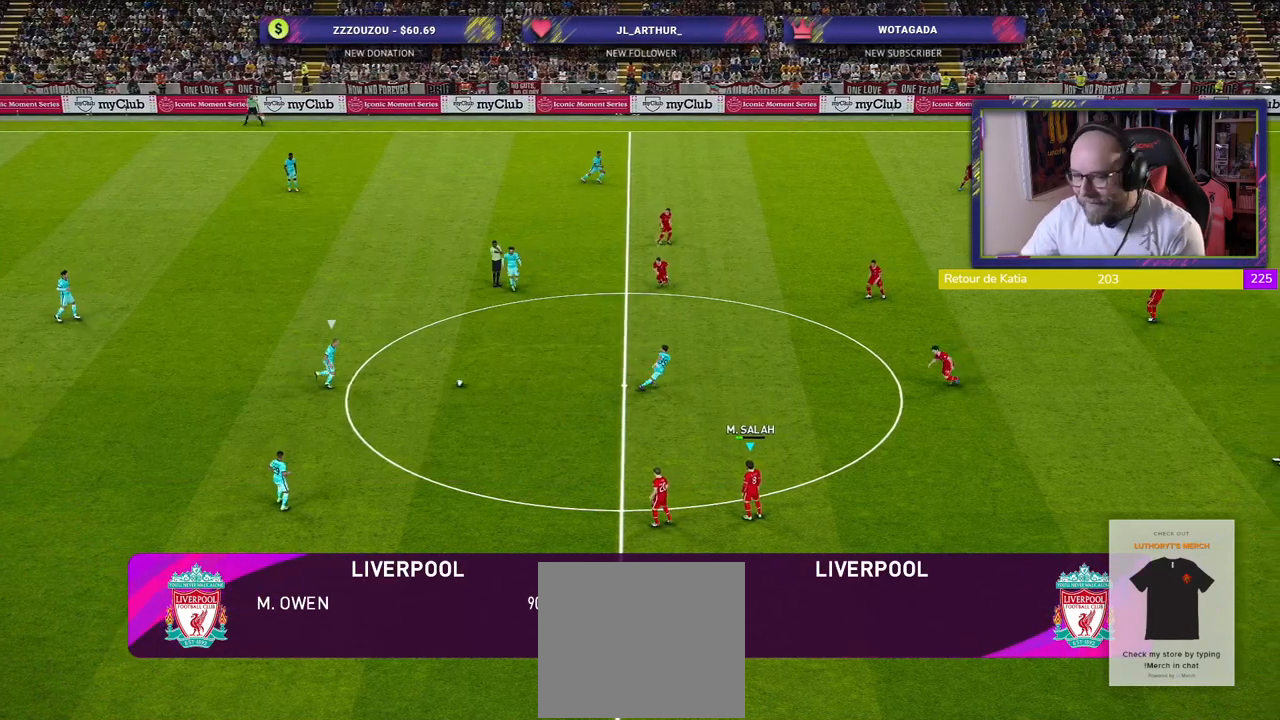
Gameplay with a controller (PlayStation layout); each line is a JSON object with the inputs held at the frame after it. "events" lists button and stick changes between this image and that frame as [ms after this image, input, new state], when the widget could be followed in between.
{"buttons": [], "left_stick": "right", "right_stick": "center", "events": [[380, "left_stick", "right"]]}
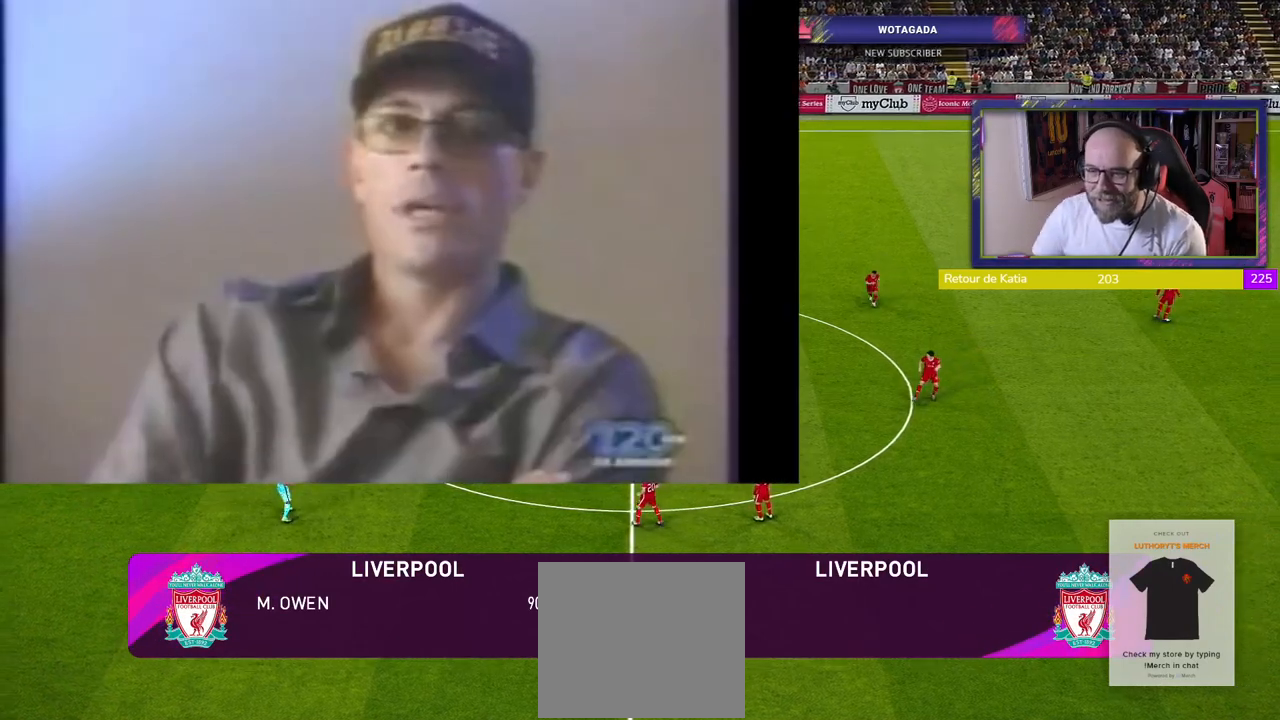
{"buttons": ["R2"], "left_stick": "up-right", "right_stick": "center", "events": [[220, "left_stick", "up-right"], [220, "right_stick", "up-right"], [340, "right_stick", "center"], [440, "R2", "down"]]}
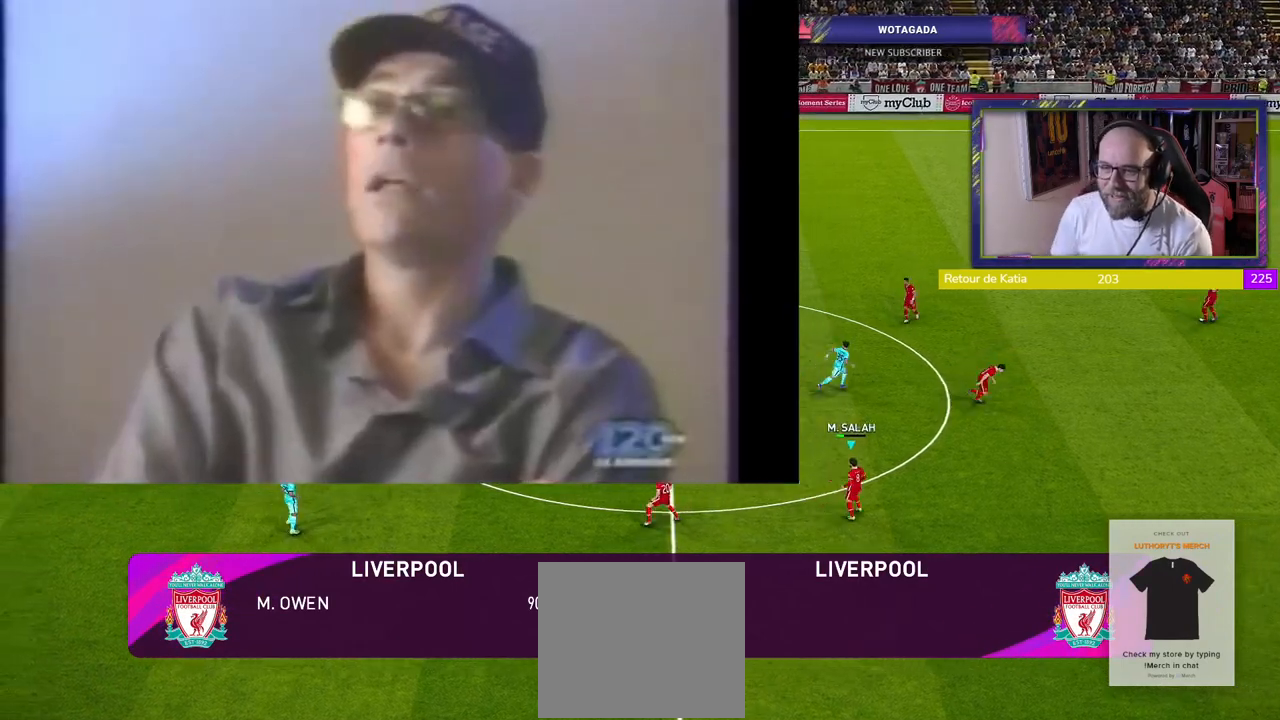
{"buttons": ["R2"], "left_stick": "down-right", "right_stick": "center", "events": [[40, "left_stick", "right"], [480, "left_stick", "down-right"]]}
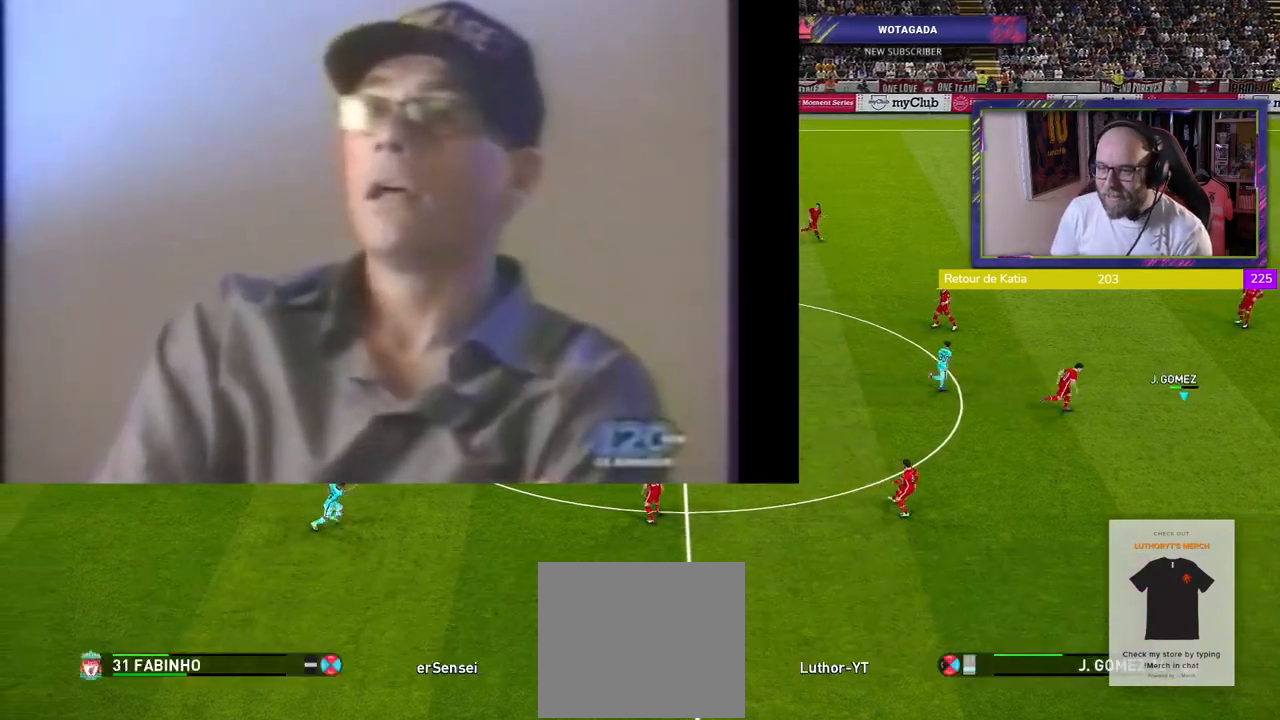
{"buttons": ["SQUARE", "R2"], "left_stick": "up-right", "right_stick": "center", "events": [[140, "SQUARE", "down"], [440, "left_stick", "up-right"]]}
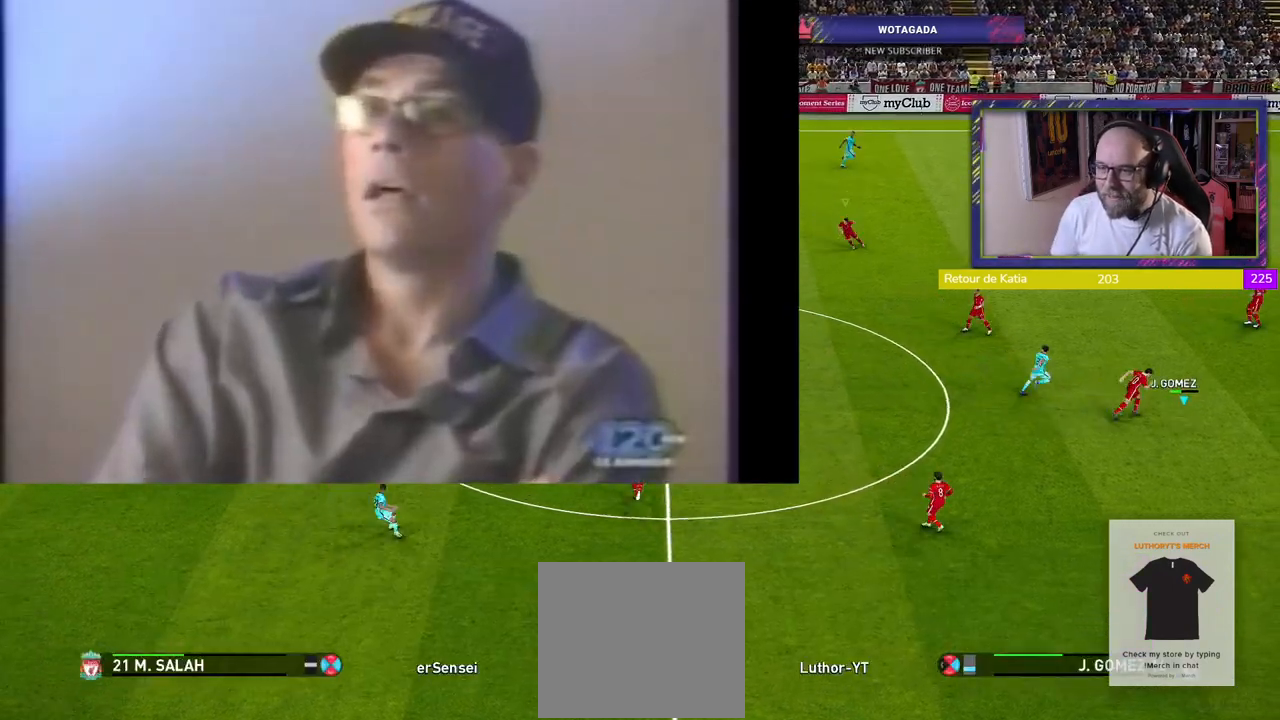
{"buttons": ["SQUARE", "R2"], "left_stick": "up", "right_stick": "center", "events": [[280, "left_stick", "up"], [360, "L1", "down"], [480, "L1", "up"]]}
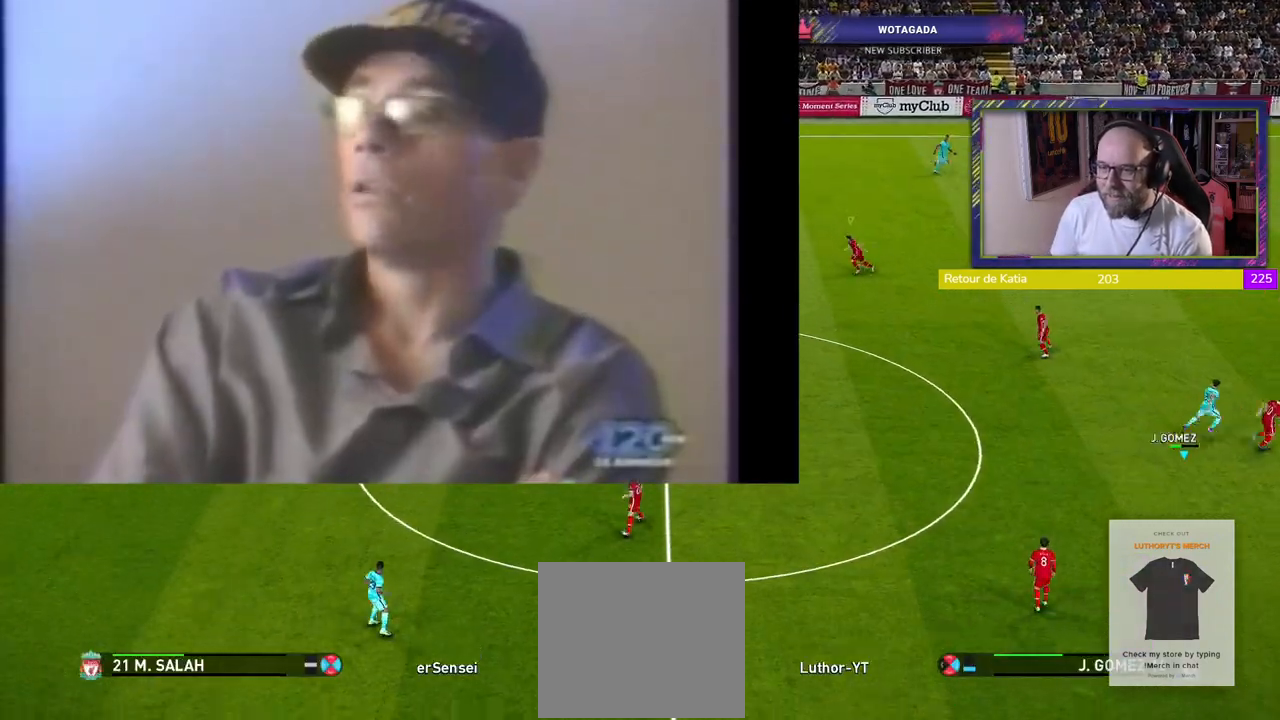
{"buttons": ["SQUARE", "R2"], "left_stick": "up", "right_stick": "center", "events": []}
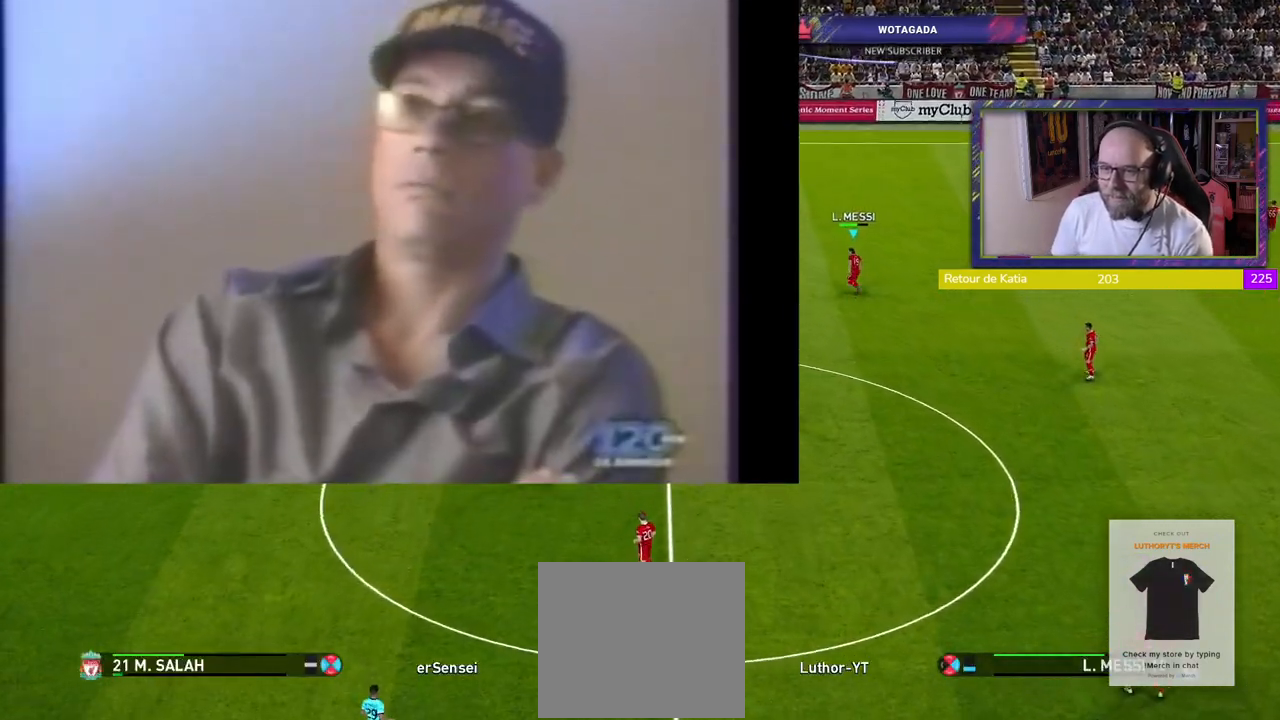
{"buttons": ["SQUARE", "R2"], "left_stick": "up-right", "right_stick": "center", "events": [[420, "left_stick", "up-right"]]}
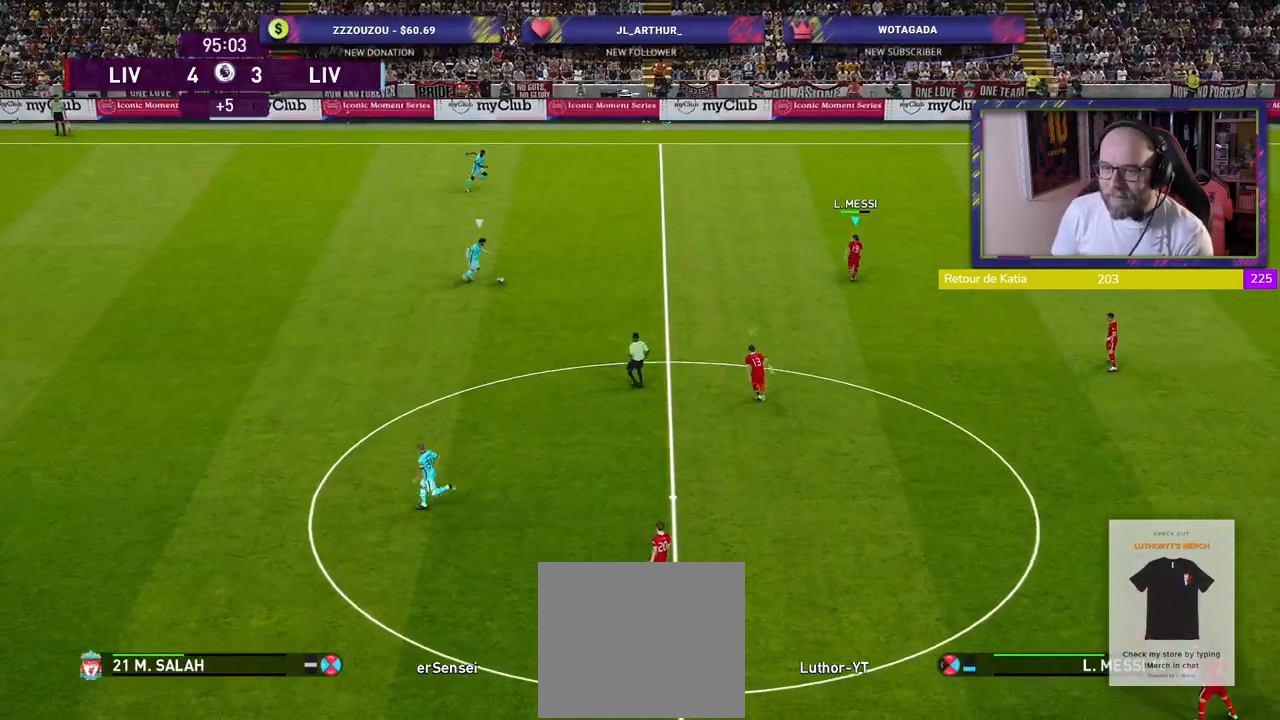
{"buttons": ["R2"], "left_stick": "up-right", "right_stick": "center", "events": [[500, "SQUARE", "up"]]}
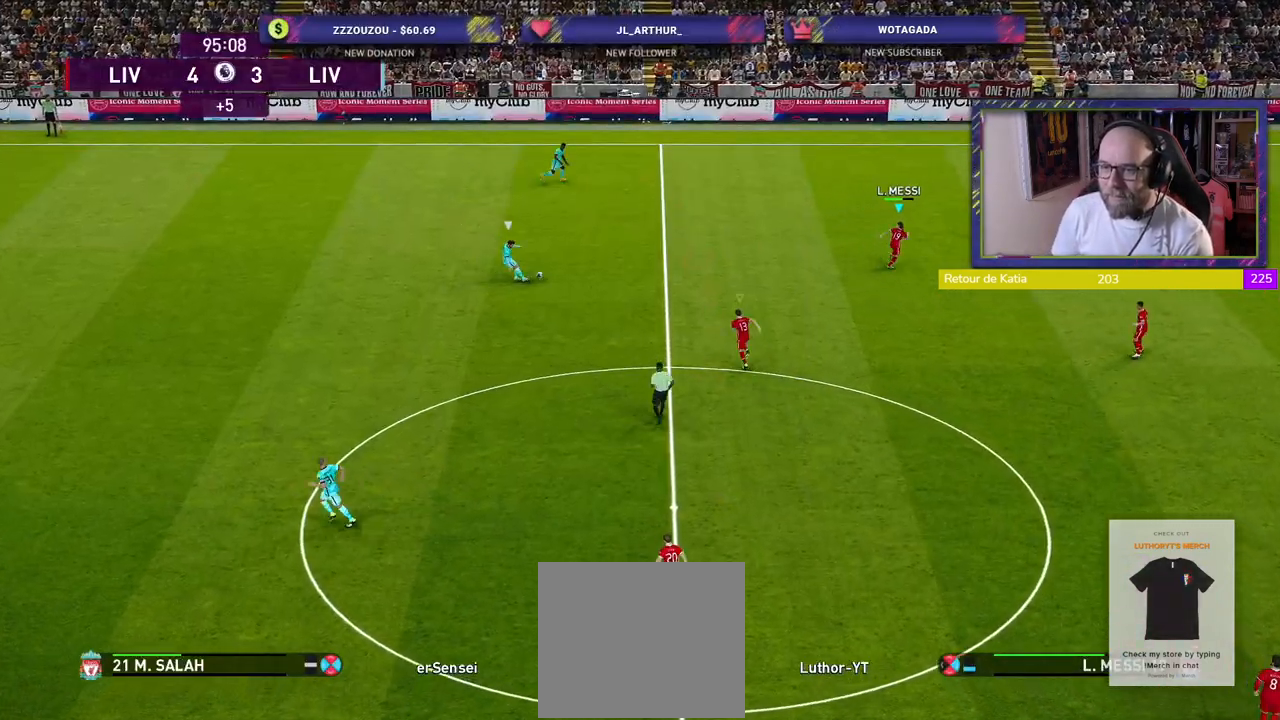
{"buttons": ["R2"], "left_stick": "up-right", "right_stick": "center", "events": []}
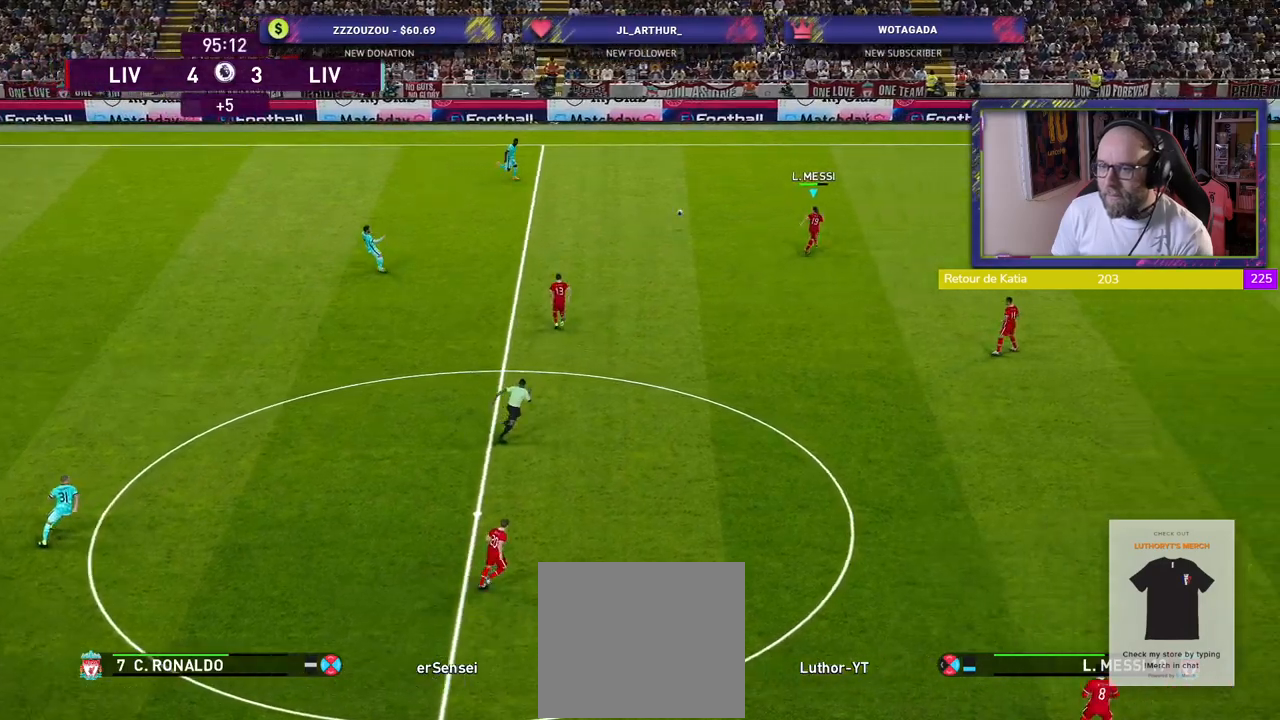
{"buttons": ["R2"], "left_stick": "up-left", "right_stick": "center", "events": [[20, "left_stick", "up"], [100, "L1", "down"], [140, "left_stick", "up-left"], [240, "L1", "up"]]}
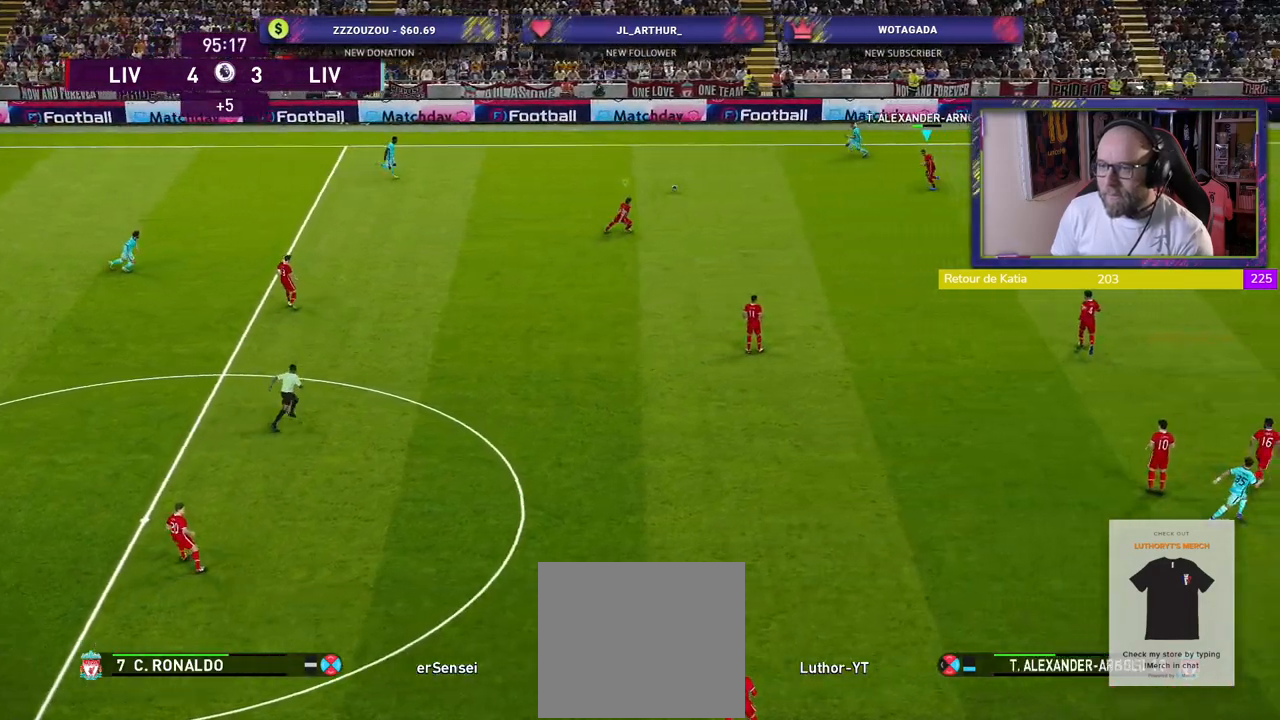
{"buttons": ["CIRCLE"], "left_stick": "left", "right_stick": "center", "events": [[400, "left_stick", "left"], [420, "CIRCLE", "down"], [440, "R2", "up"]]}
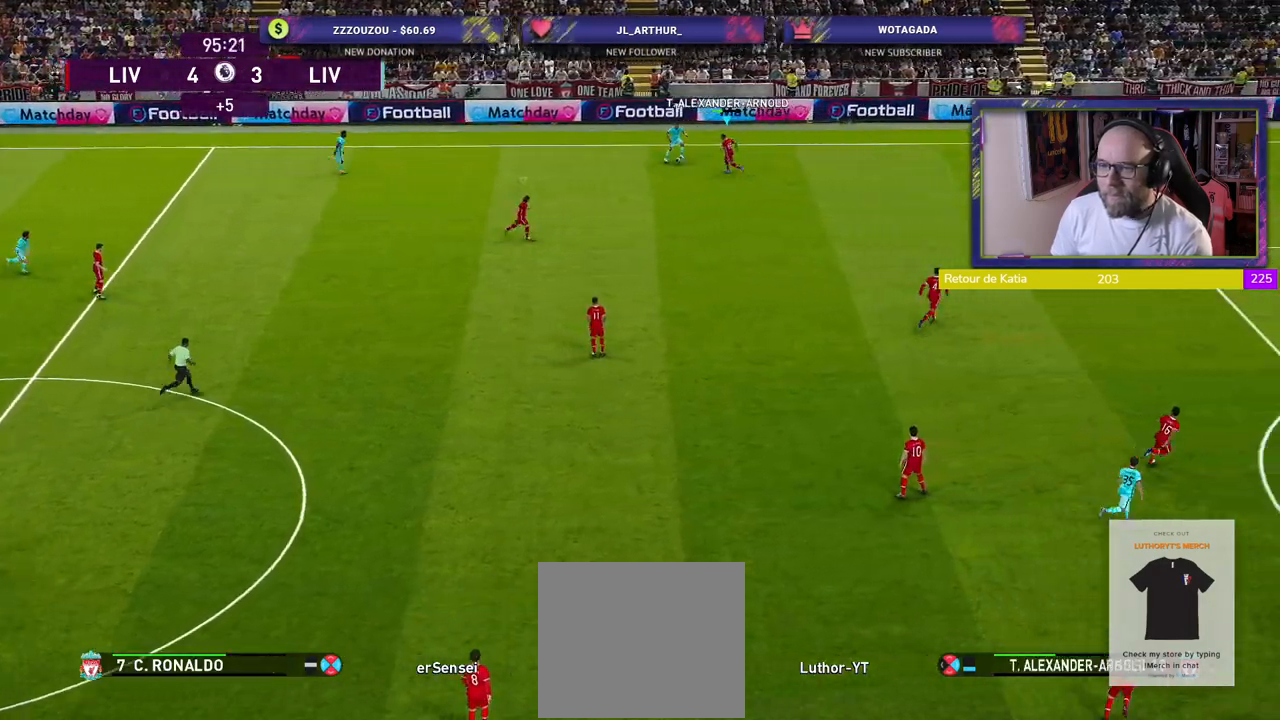
{"buttons": ["R2"], "left_stick": "left", "right_stick": "center", "events": [[100, "CIRCLE", "up"], [320, "R2", "down"]]}
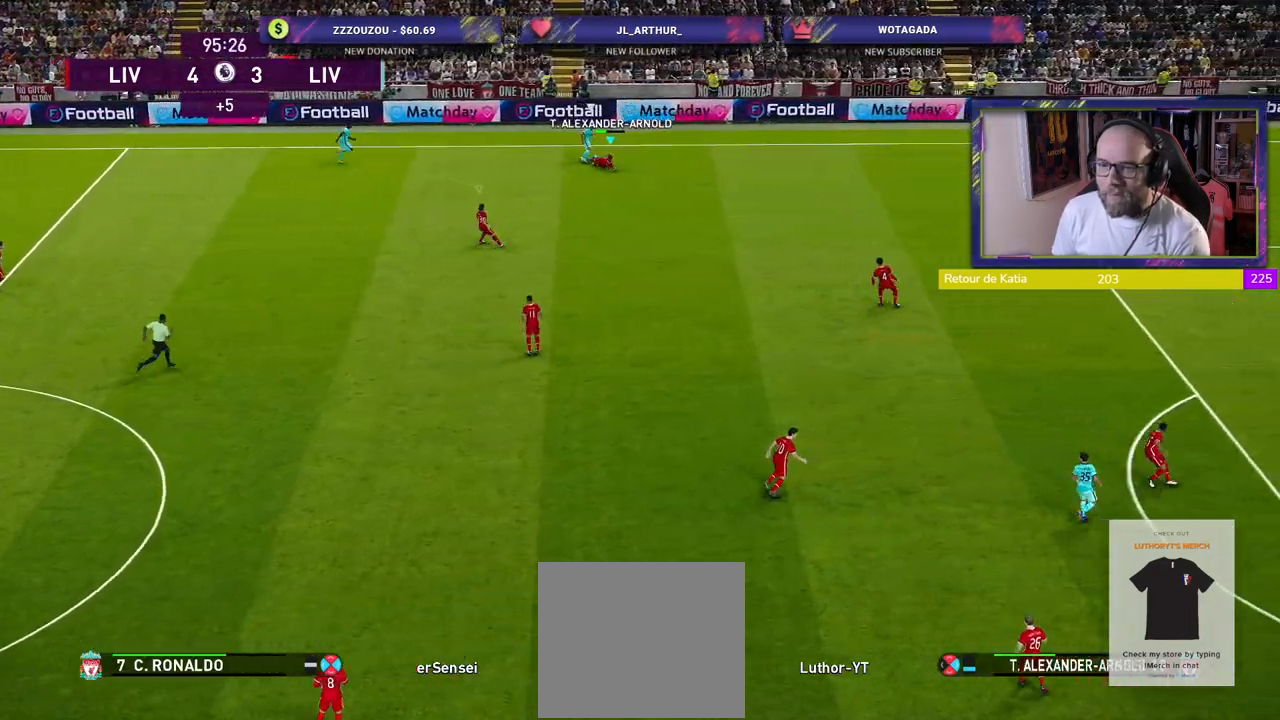
{"buttons": ["R2"], "left_stick": "up-right", "right_stick": "center", "events": [[280, "left_stick", "up"], [340, "left_stick", "up-right"]]}
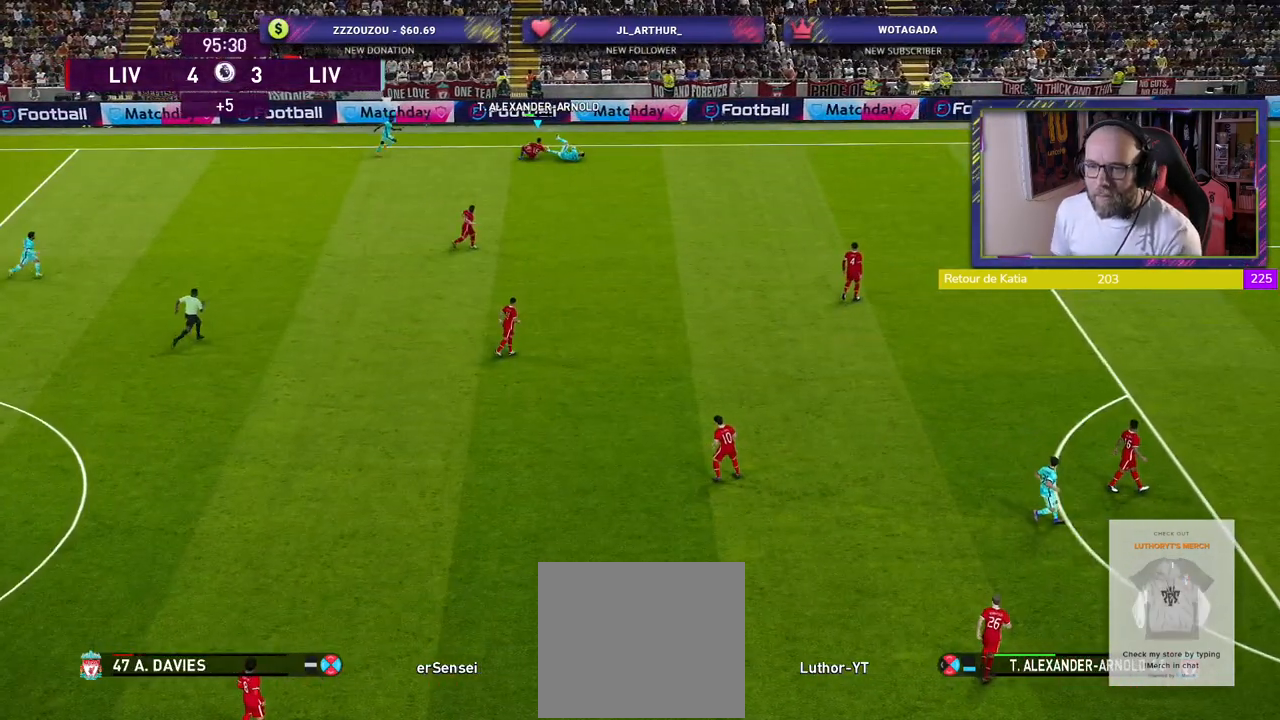
{"buttons": ["R2"], "left_stick": "up-right", "right_stick": "center", "events": []}
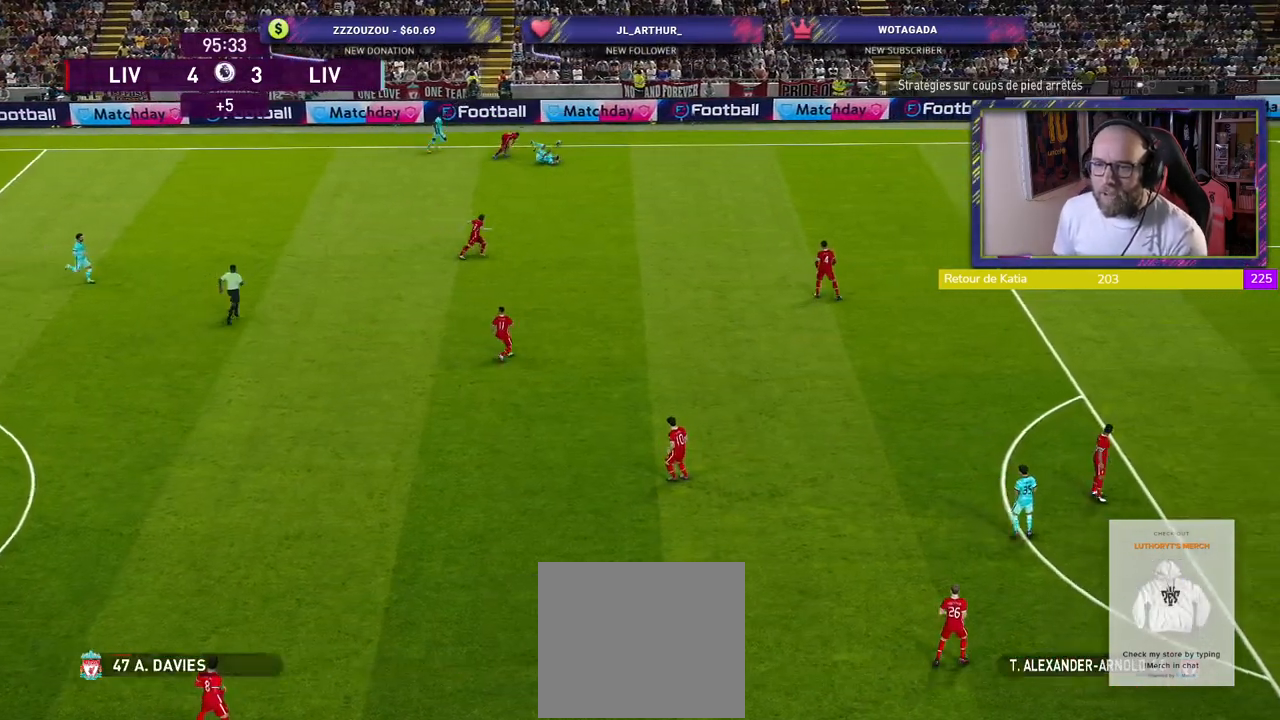
{"buttons": [], "left_stick": "center", "right_stick": "center", "events": [[240, "R2", "up"], [260, "left_stick", "center"]]}
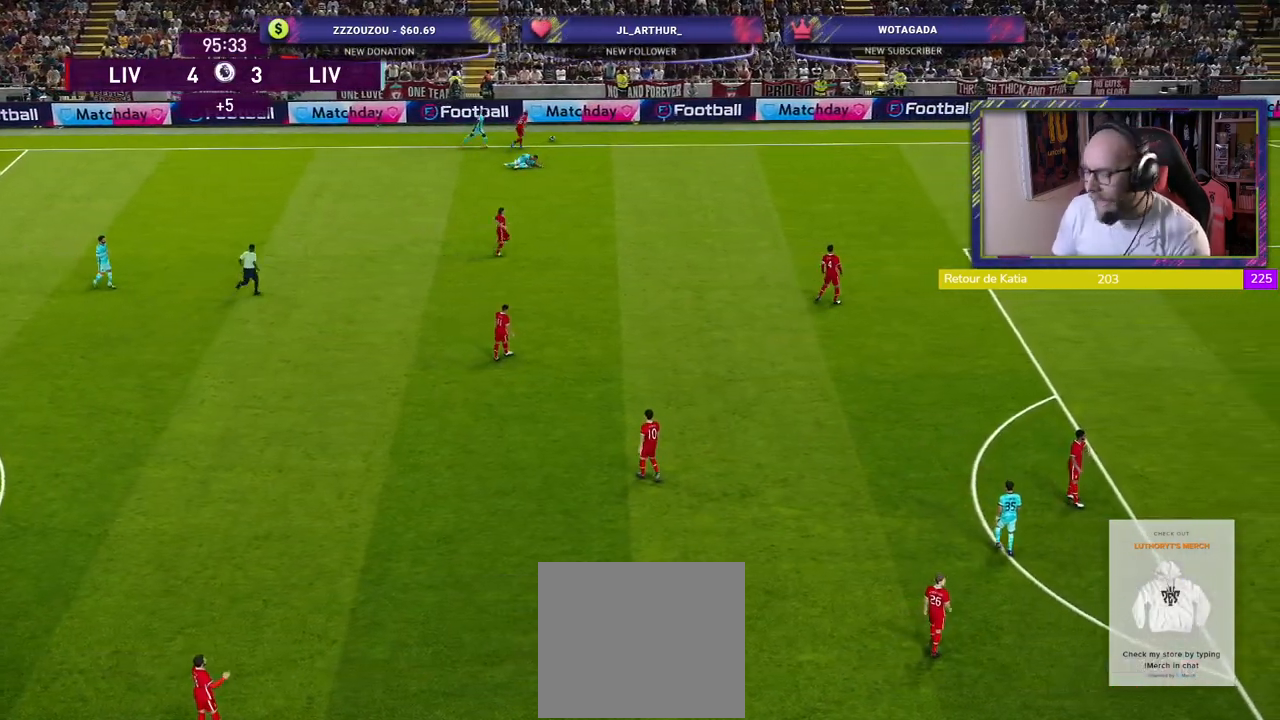
{"buttons": [], "left_stick": "center", "right_stick": "center", "events": []}
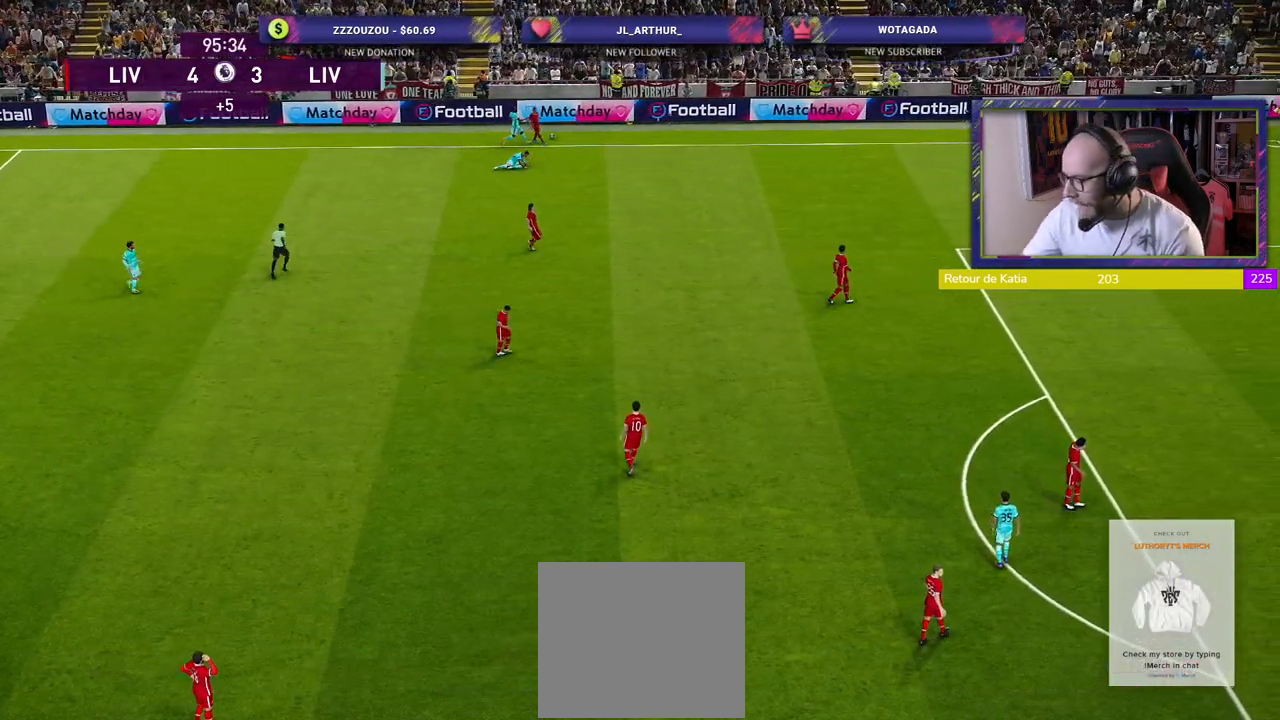
{"buttons": [], "left_stick": "center", "right_stick": "center", "events": []}
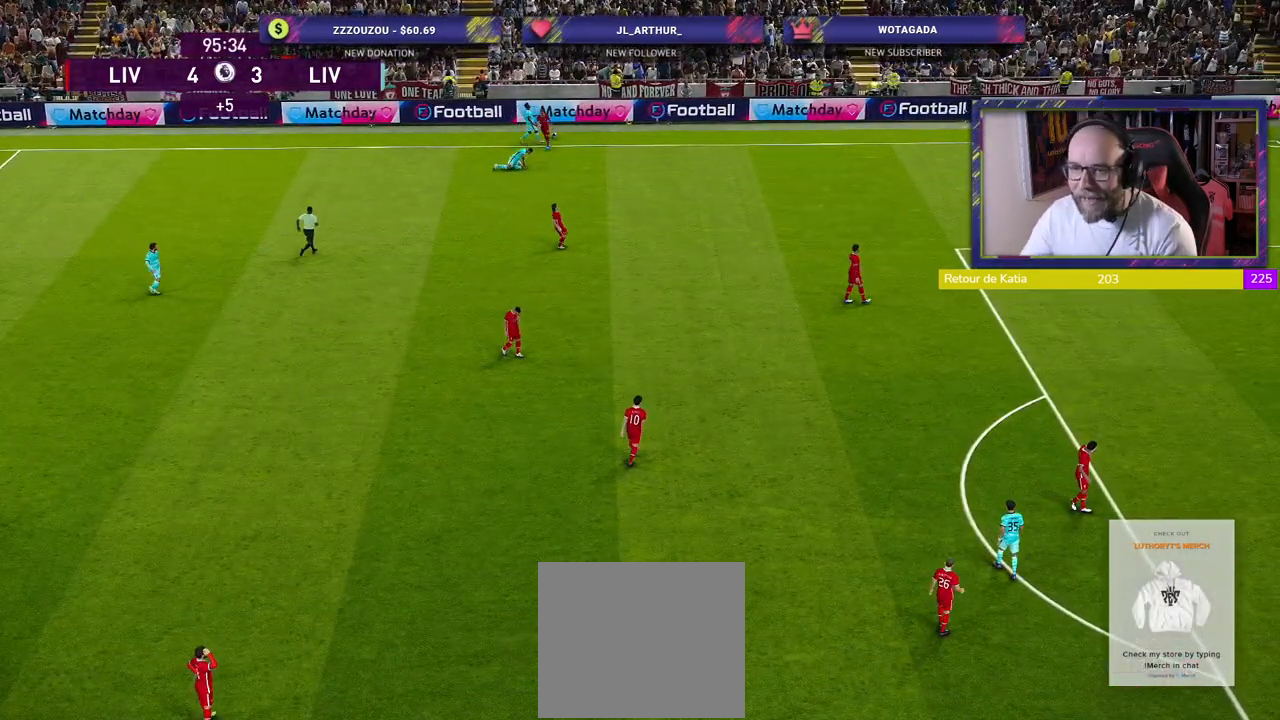
{"buttons": [], "left_stick": "center", "right_stick": "center", "events": []}
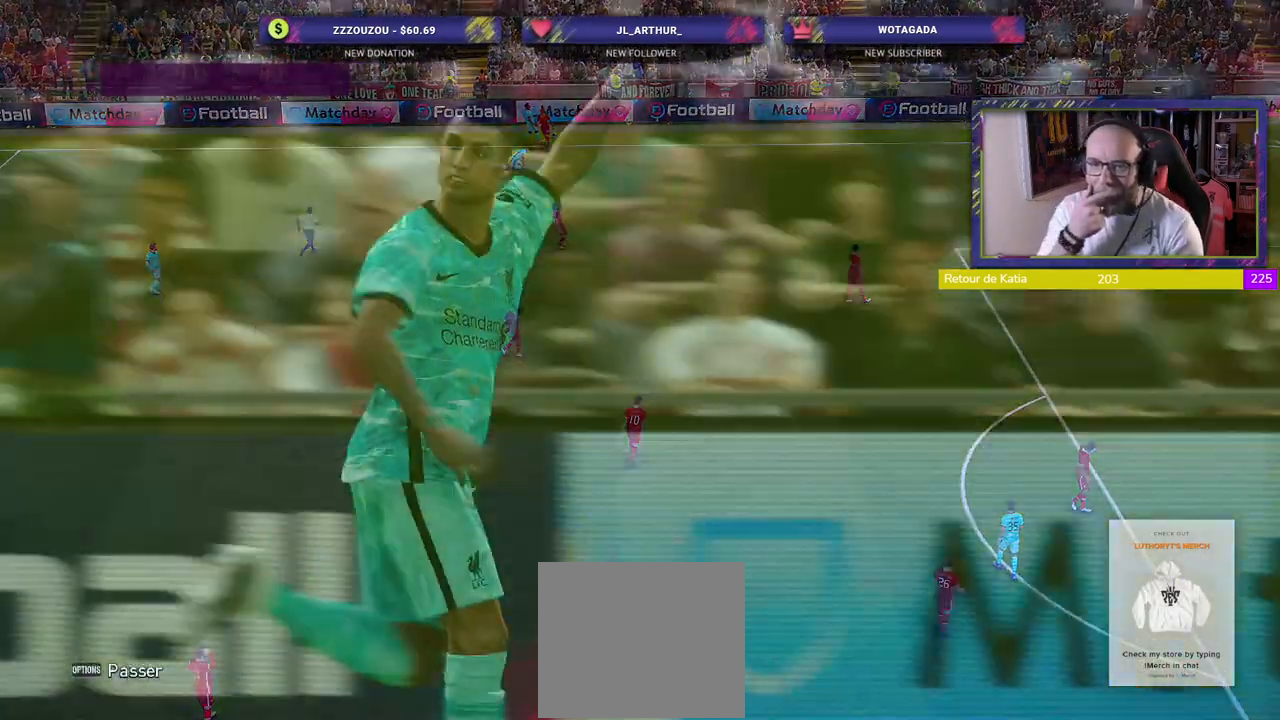
{"buttons": [], "left_stick": "center", "right_stick": "center", "events": []}
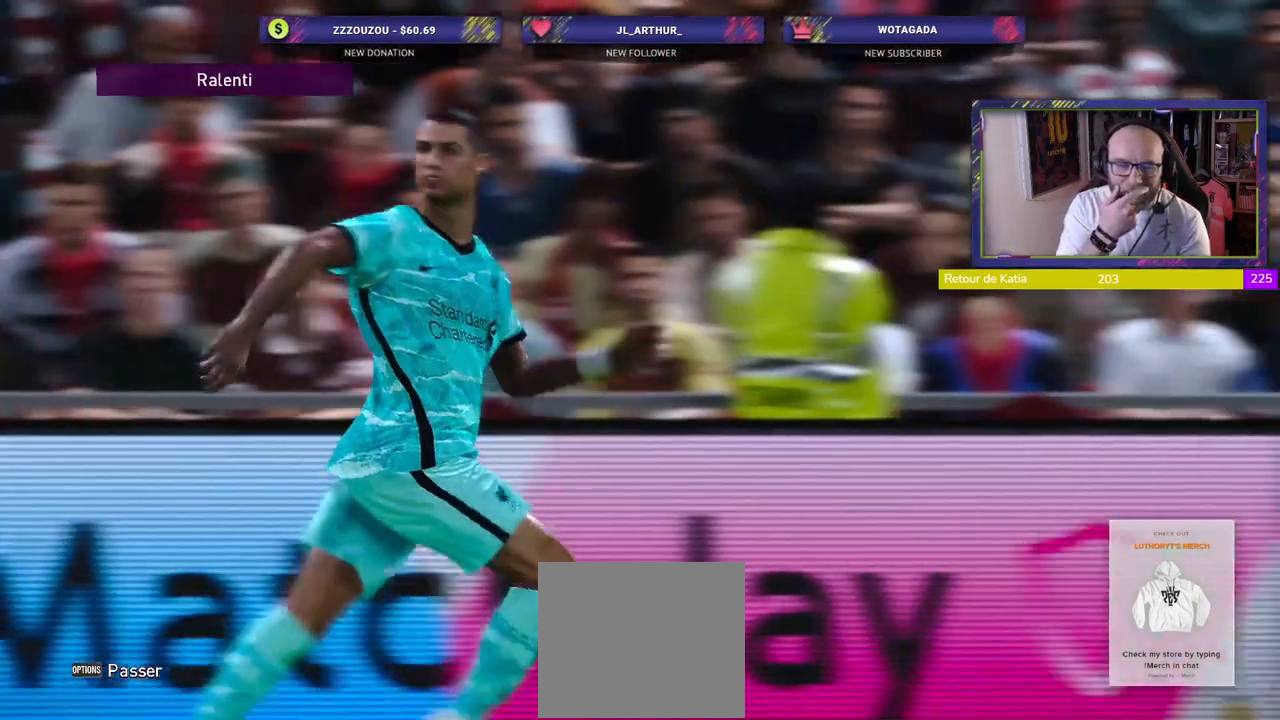
{"buttons": [], "left_stick": "center", "right_stick": "center", "events": []}
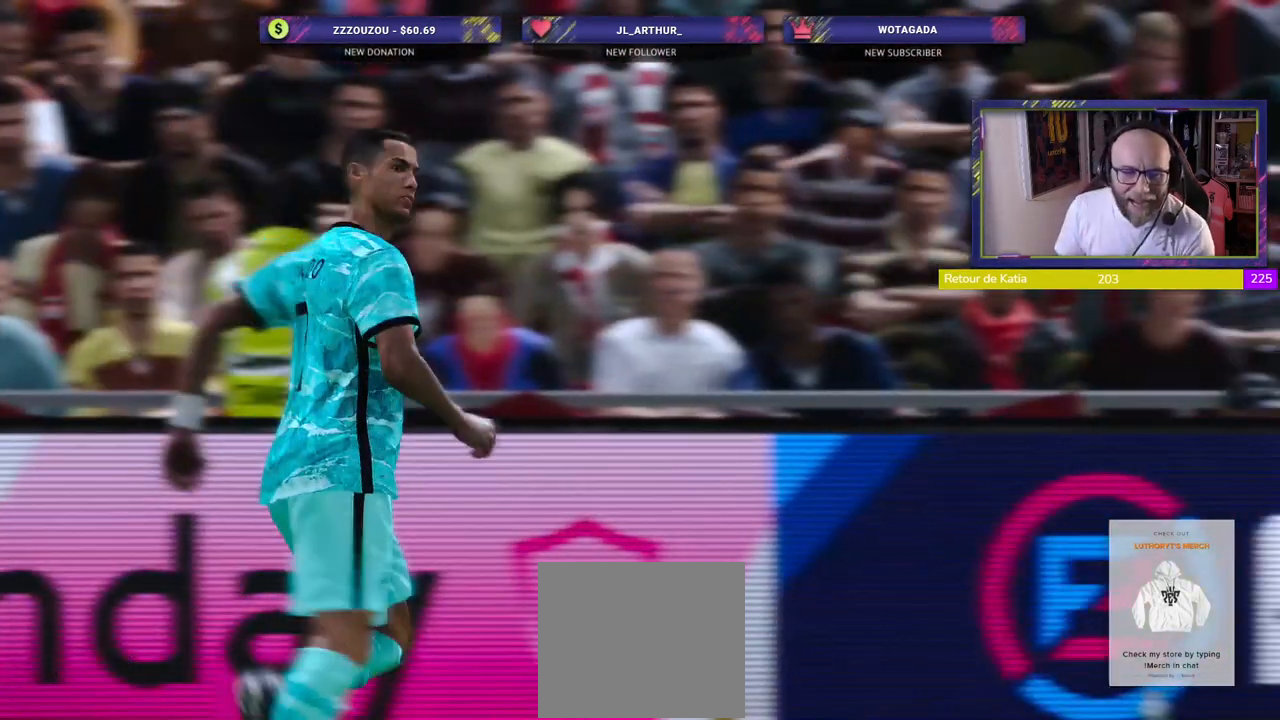
{"buttons": [], "left_stick": "center", "right_stick": "center", "events": []}
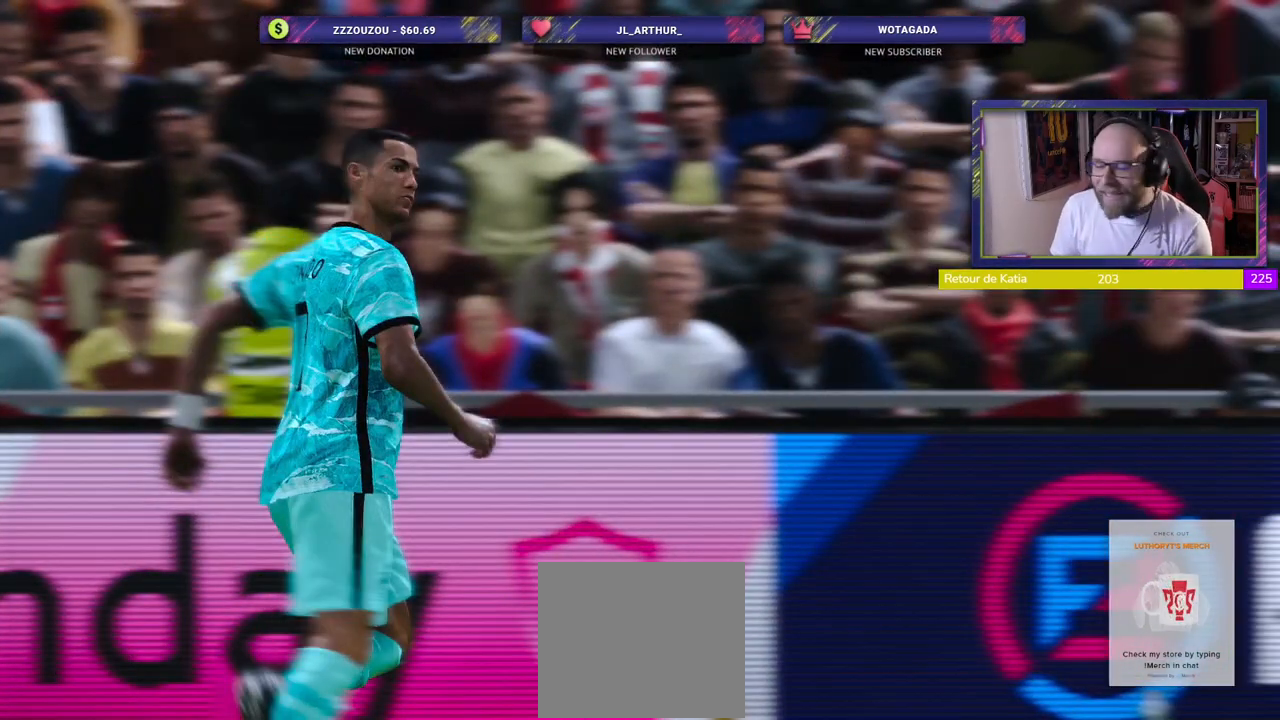
{"buttons": [], "left_stick": "center", "right_stick": "center", "events": []}